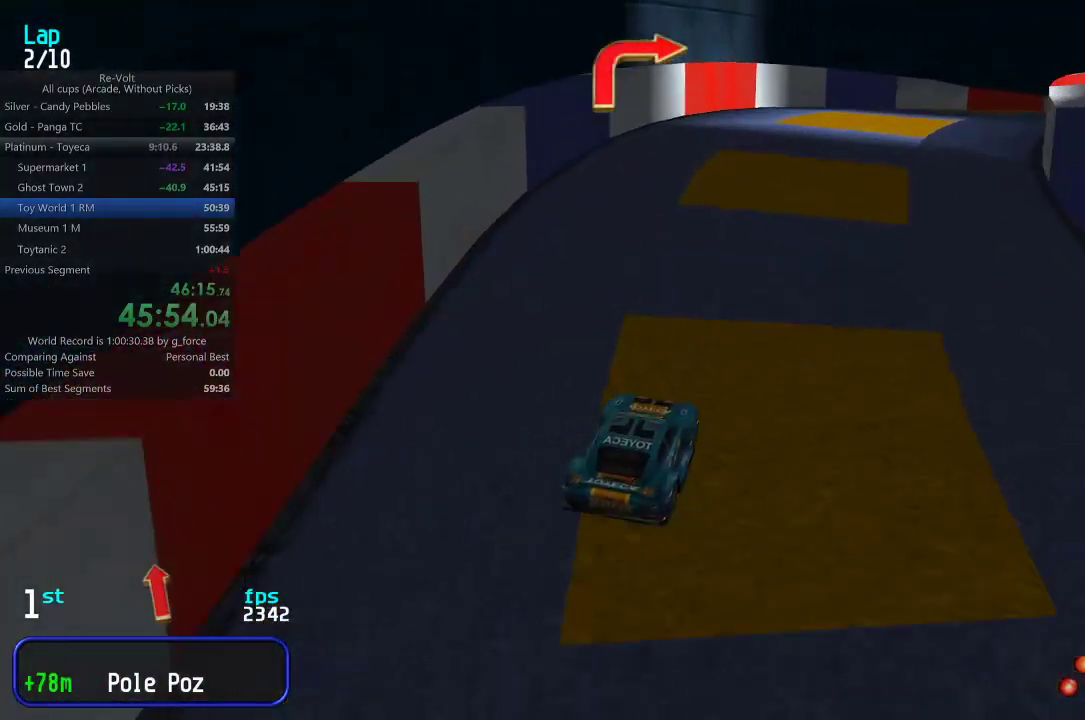
Gameplay with keyboard; each line is a JSON object with the keys held at the frame after it. "events" lists presses ("down") and releases ("up") of "down", "left", "right" and "up" between this image and that frame as [ms after this image, input, new state], when the widget could be followed in between. No other keys are recorded. Mouse input is not recorded.
{"keys": ["up"], "events": [[133, "right", "up"], [167, "right", "down"], [400, "right", "up"], [450, "right", "down"], [500, "right", "up"]]}
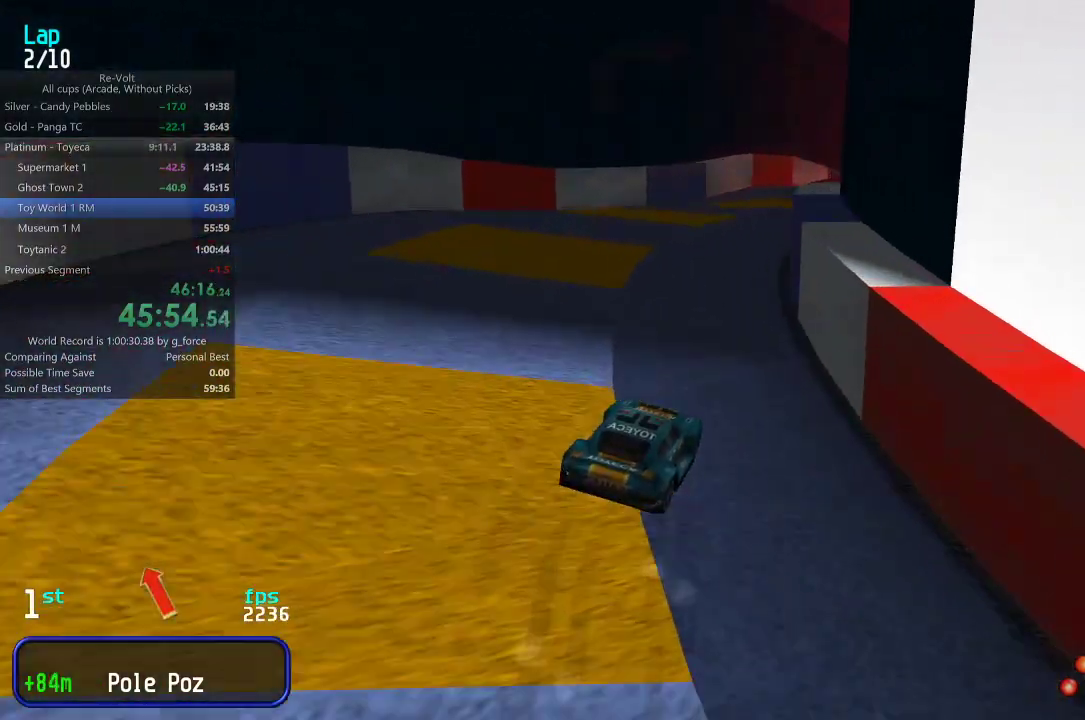
{"keys": ["right", "up"], "events": [[267, "right", "down"], [450, "right", "up"], [483, "right", "down"]]}
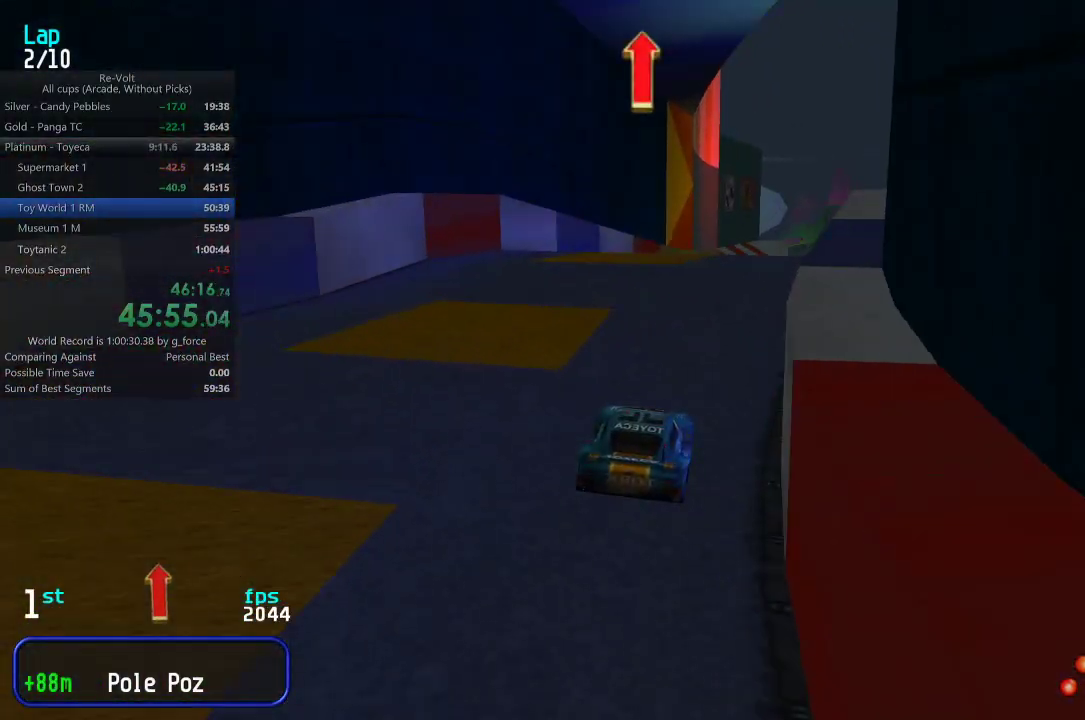
{"keys": ["up"], "events": [[117, "right", "up"], [283, "right", "down"], [383, "right", "up"]]}
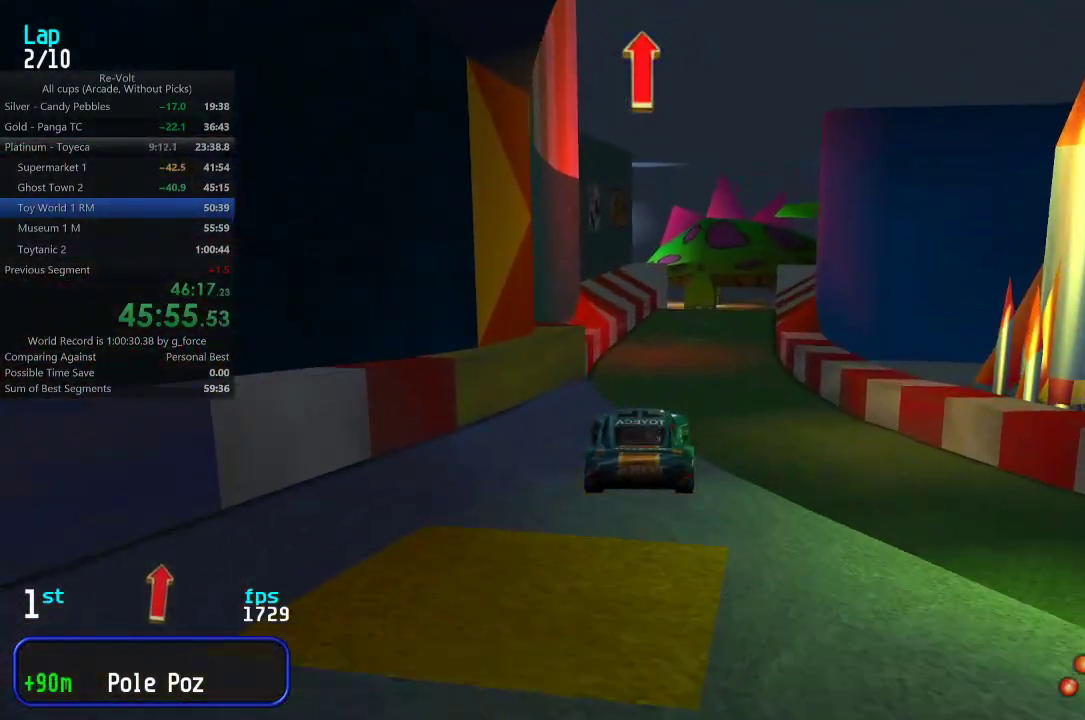
{"keys": ["right", "up"], "events": [[500, "right", "down"]]}
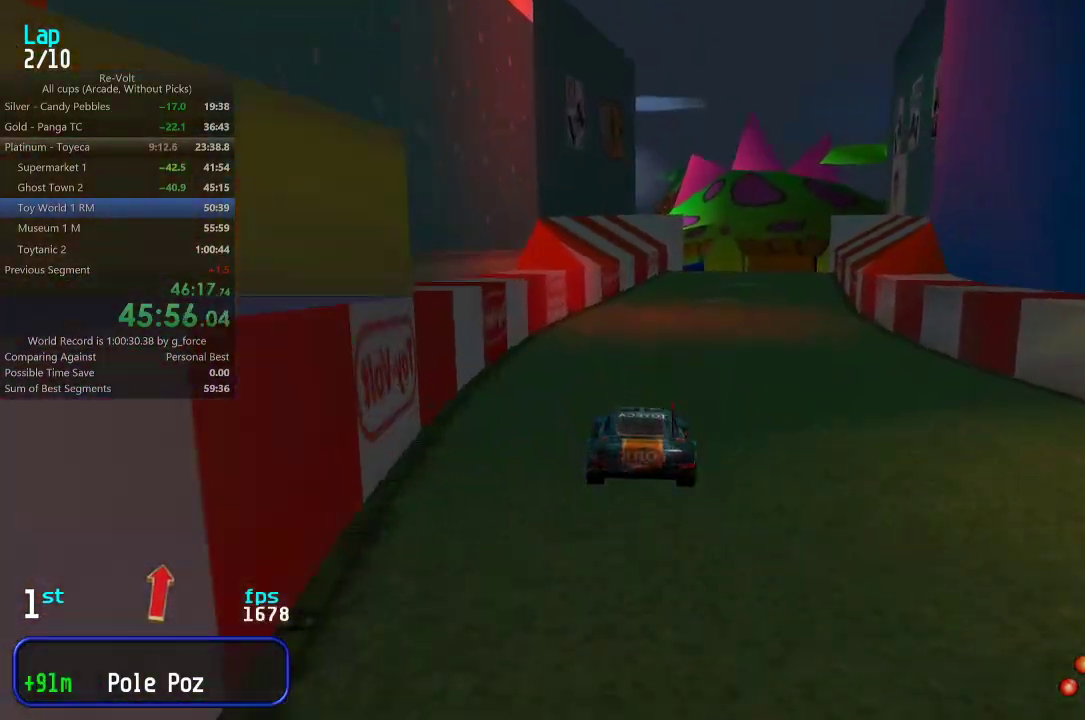
{"keys": ["up"], "events": [[100, "right", "up"], [200, "right", "down"], [267, "right", "up"], [367, "left", "down"], [400, "left", "up"]]}
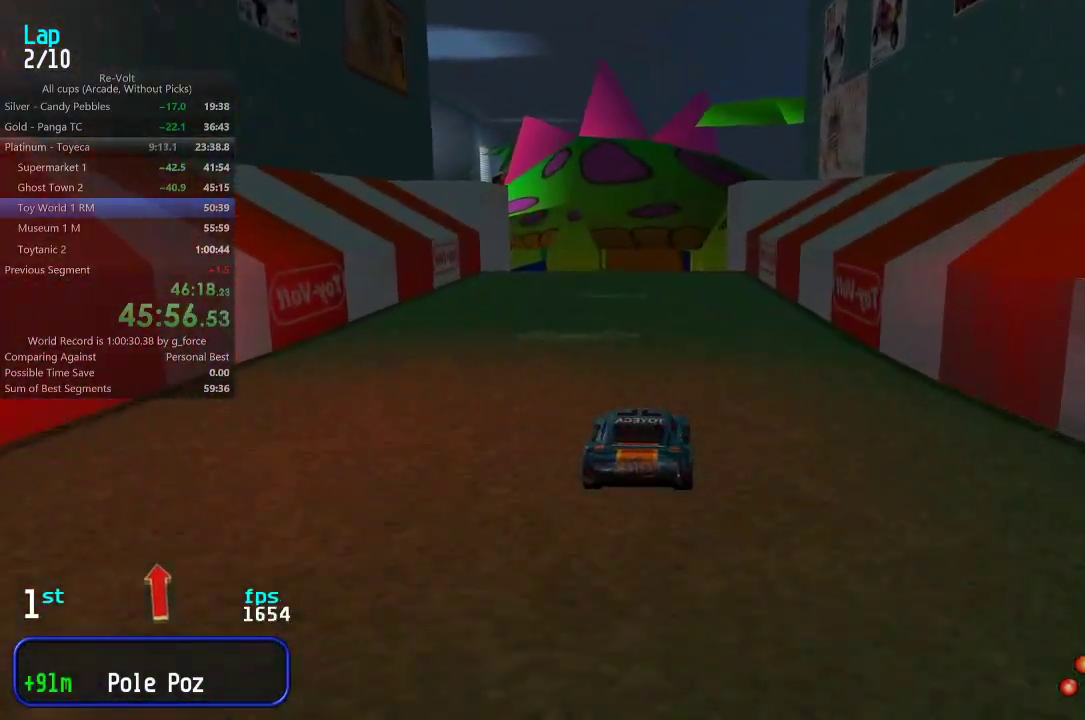
{"keys": ["up"], "events": []}
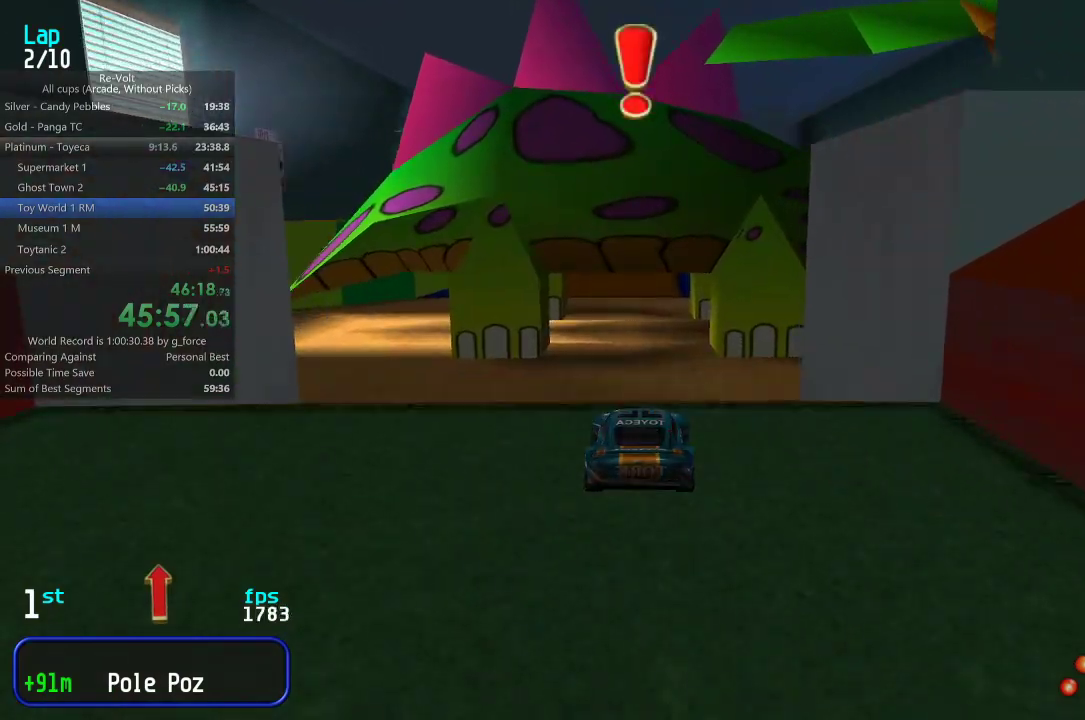
{"keys": ["up"], "events": []}
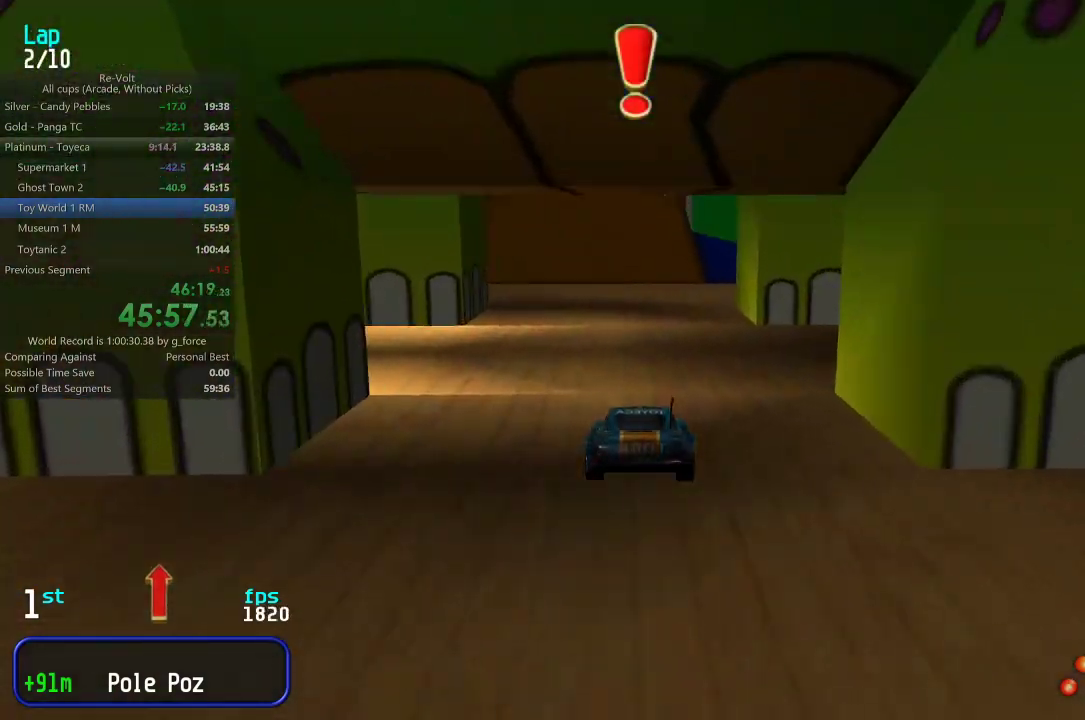
{"keys": ["up"], "events": [[50, "right", "down"], [117, "right", "up"], [433, "left", "down"], [467, "left", "up"]]}
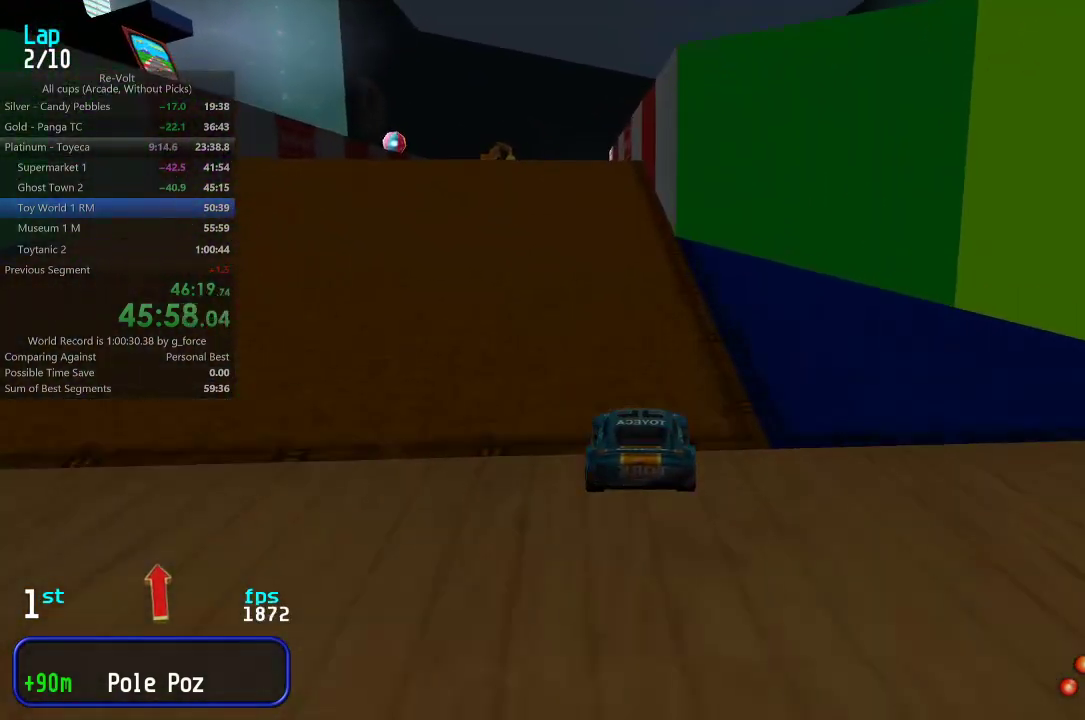
{"keys": ["right", "up"], "events": [[467, "right", "down"]]}
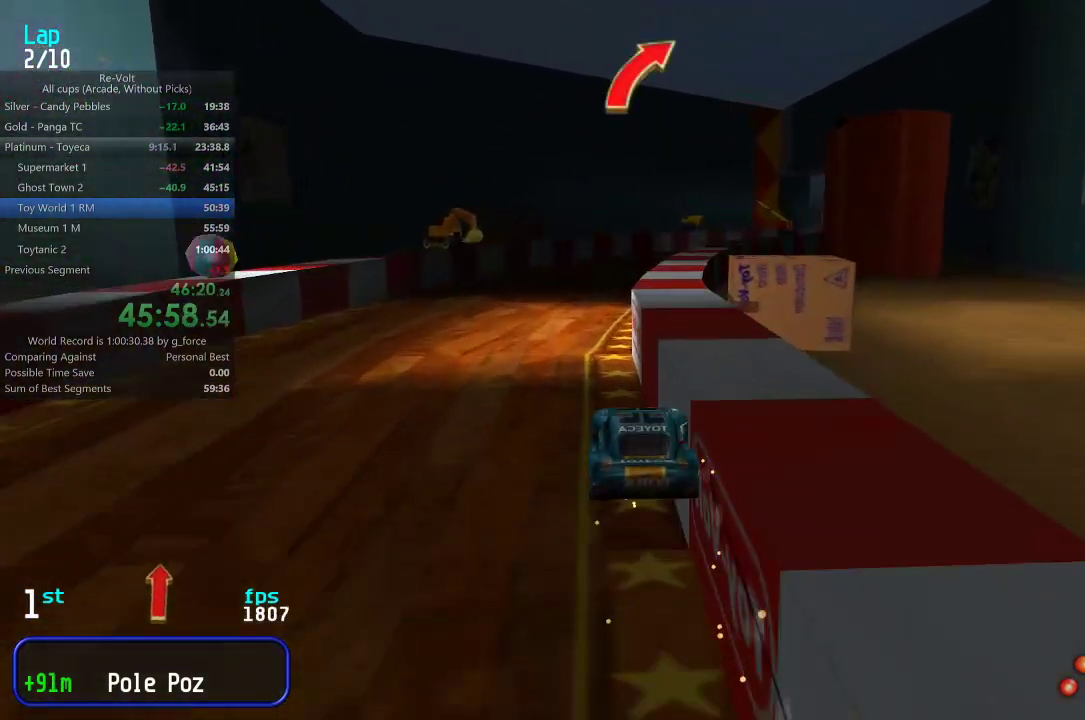
{"keys": ["right", "up"], "events": [[133, "right", "up"], [367, "right", "down"]]}
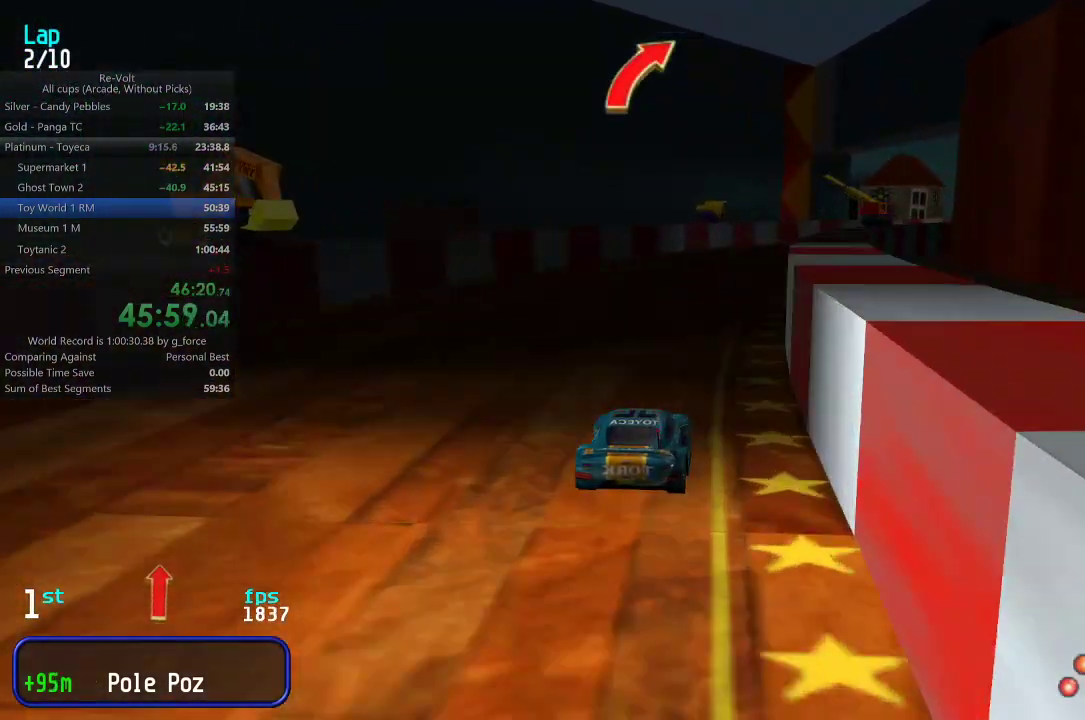
{"keys": ["up"], "events": [[17, "right", "up"], [50, "right", "down"], [150, "right", "up"], [217, "right", "down"], [317, "right", "up"], [383, "right", "down"], [483, "right", "up"]]}
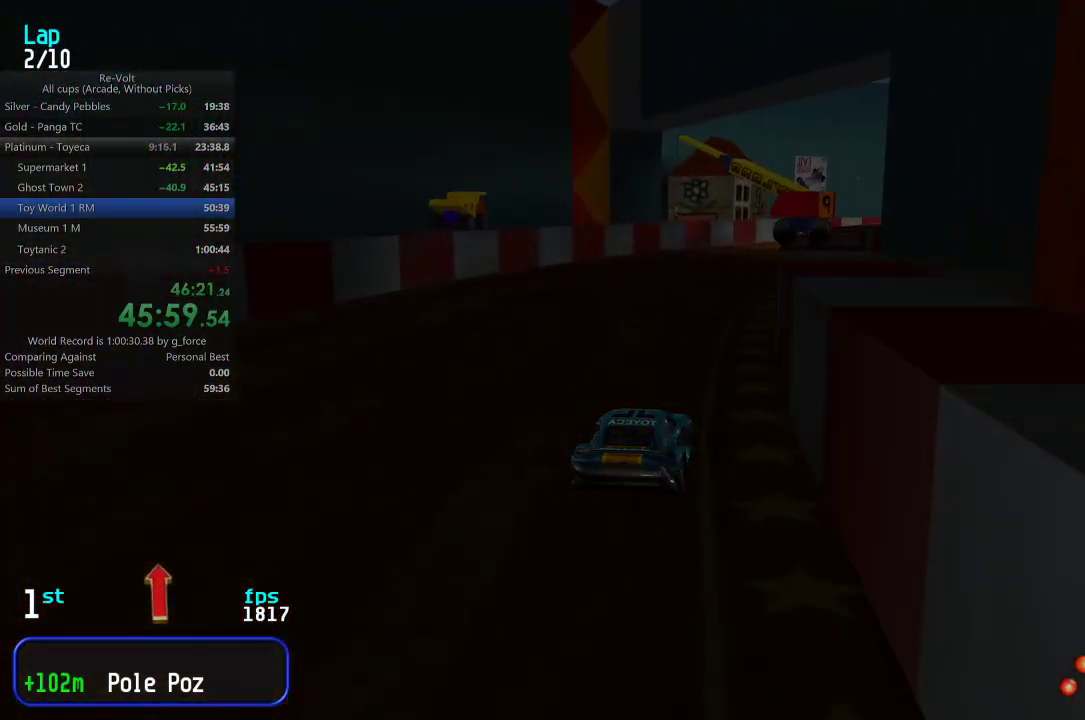
{"keys": ["right", "up"], "events": [[50, "right", "down"], [117, "right", "up"], [183, "right", "down"], [283, "right", "up"], [350, "right", "down"], [450, "right", "up"], [500, "right", "down"]]}
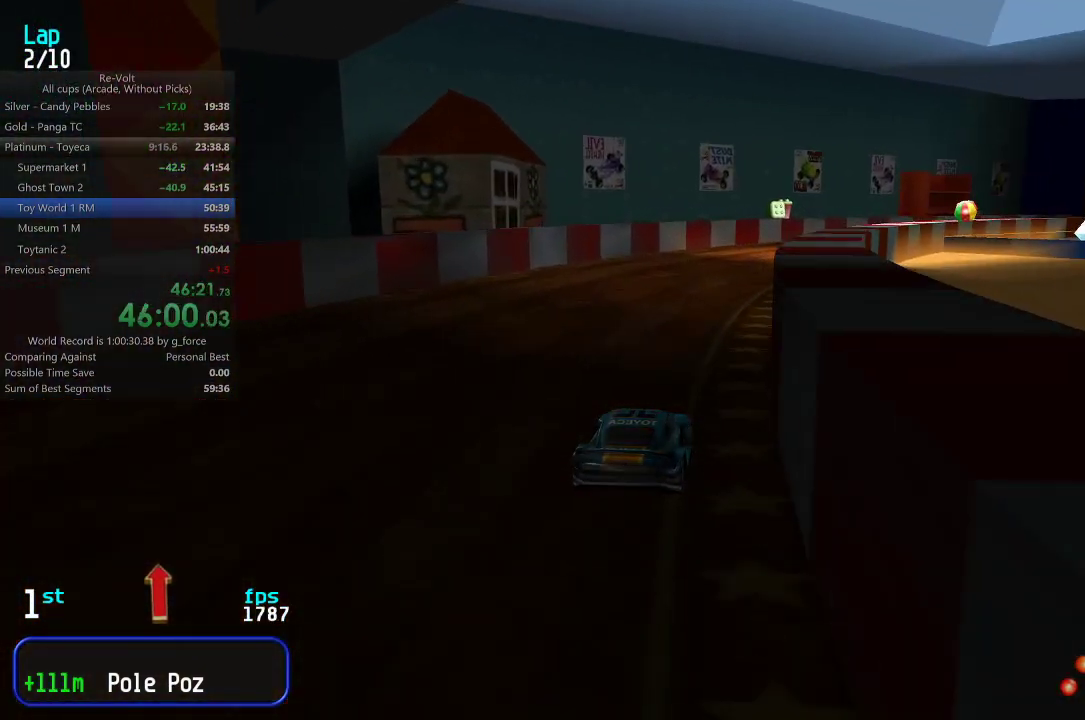
{"keys": ["right", "up"], "events": [[100, "right", "up"], [167, "right", "down"], [267, "right", "up"], [333, "right", "down"], [400, "right", "up"], [467, "right", "down"]]}
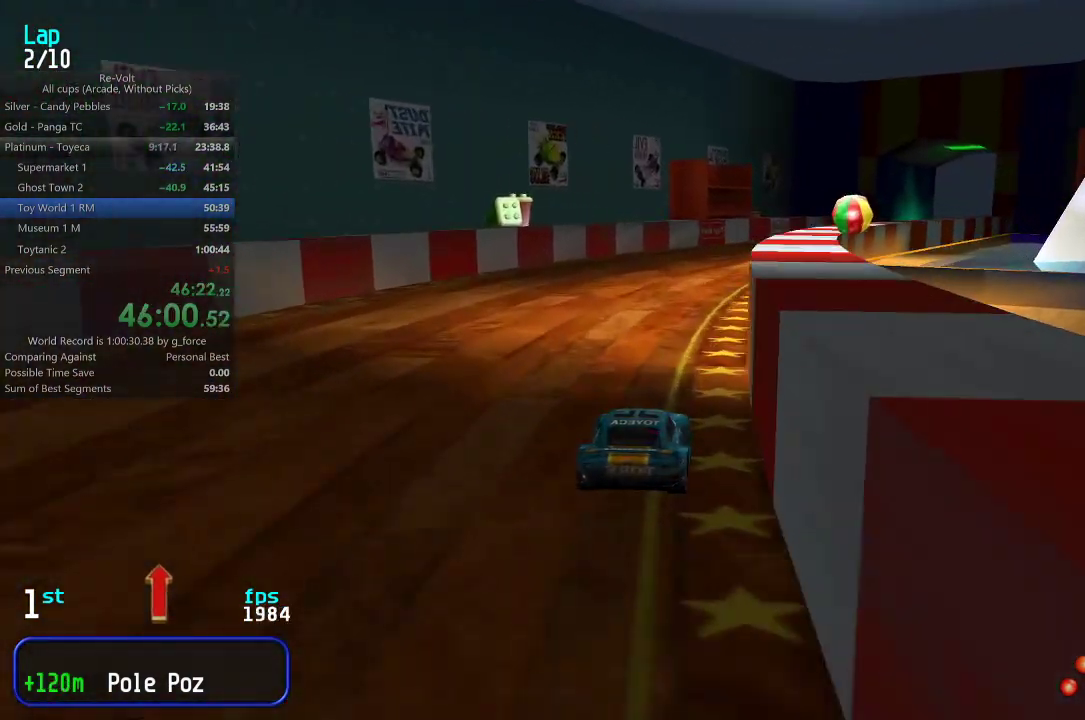
{"keys": ["right", "up"], "events": [[67, "right", "up"], [133, "right", "down"], [200, "right", "up"], [250, "right", "down"], [367, "right", "up"], [433, "right", "down"]]}
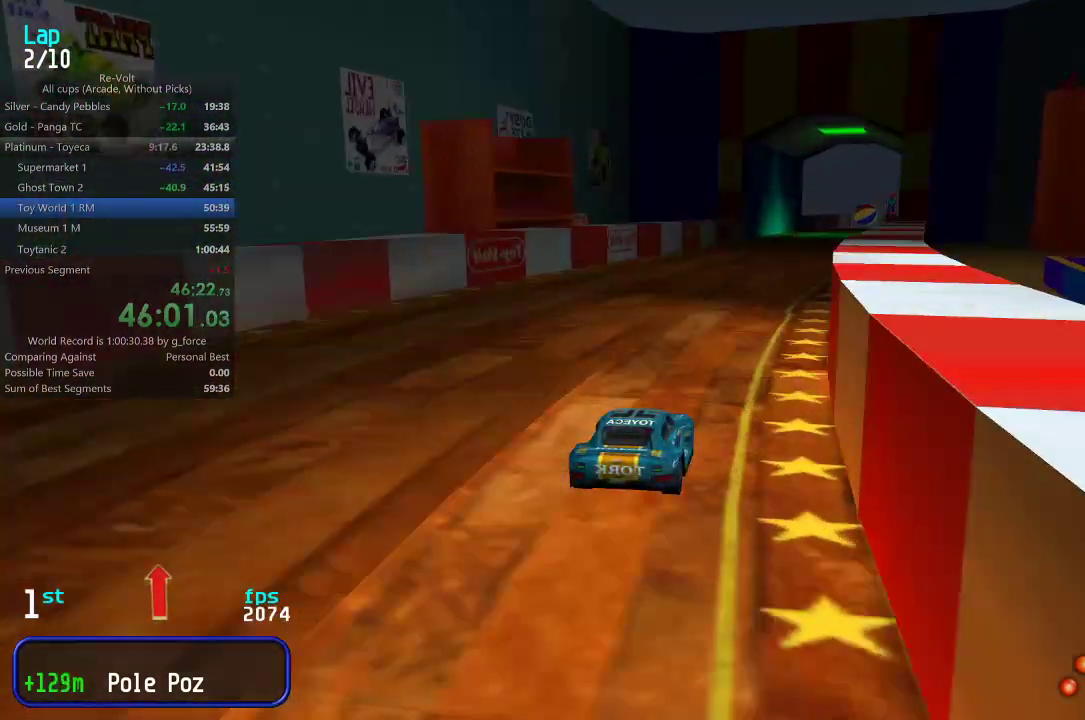
{"keys": ["up"], "events": [[50, "right", "up"], [117, "right", "down"], [183, "right", "up"]]}
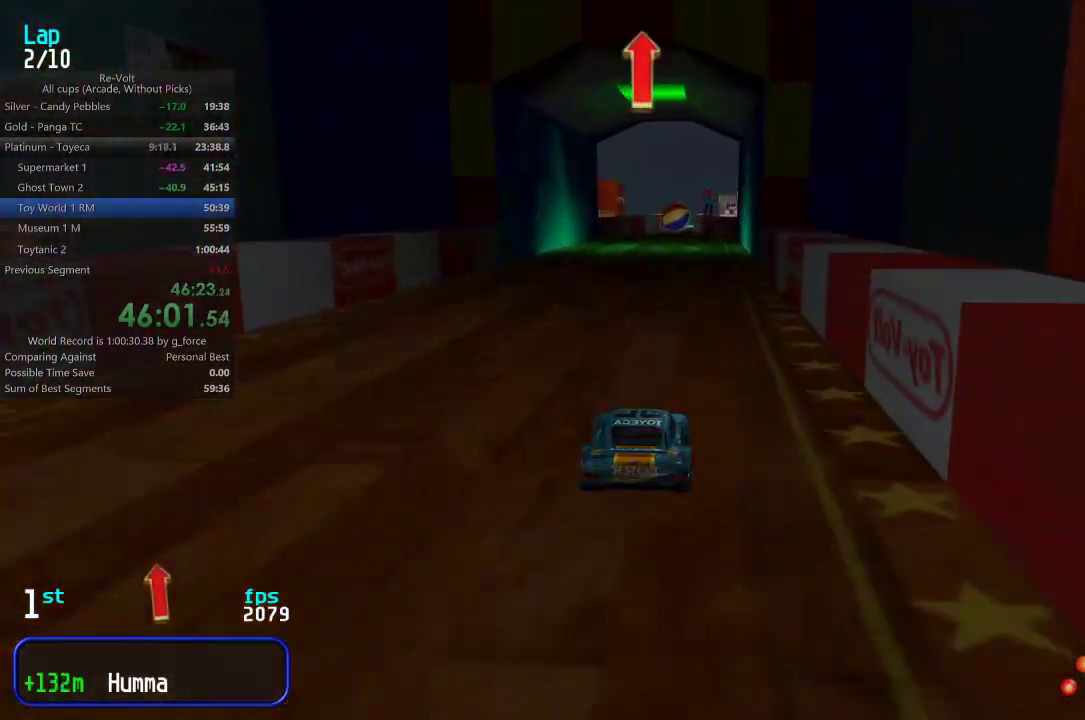
{"keys": ["up"], "events": [[317, "right", "down"], [350, "right", "up"]]}
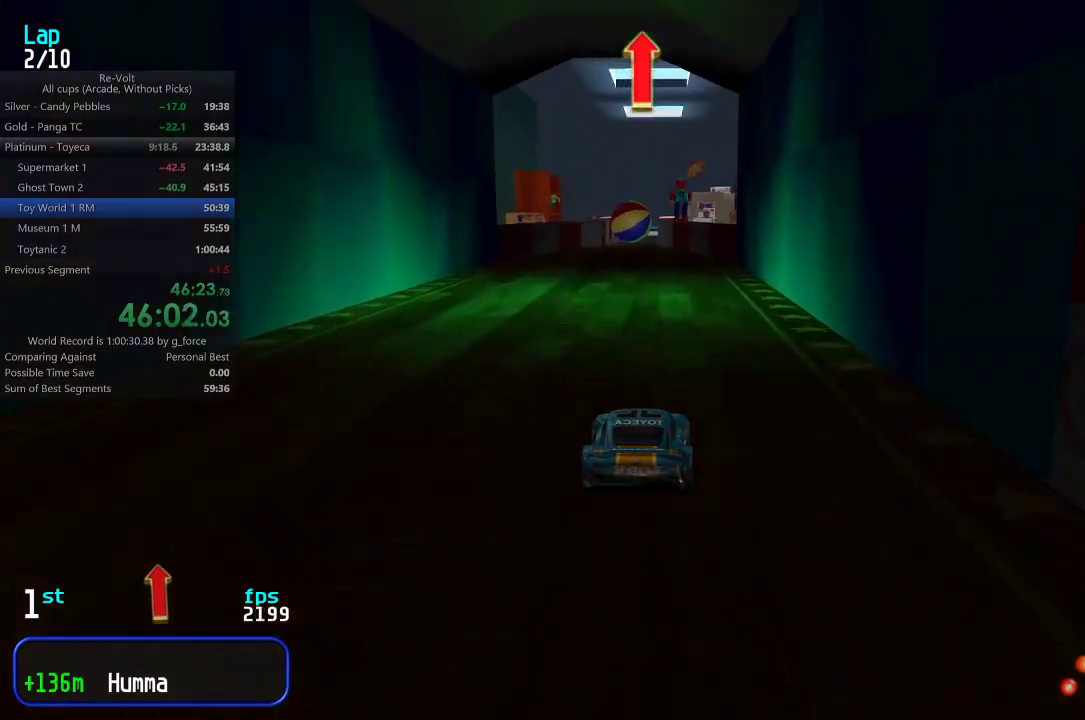
{"keys": ["left", "up"], "events": [[83, "left", "down"], [150, "left", "up"], [500, "left", "down"]]}
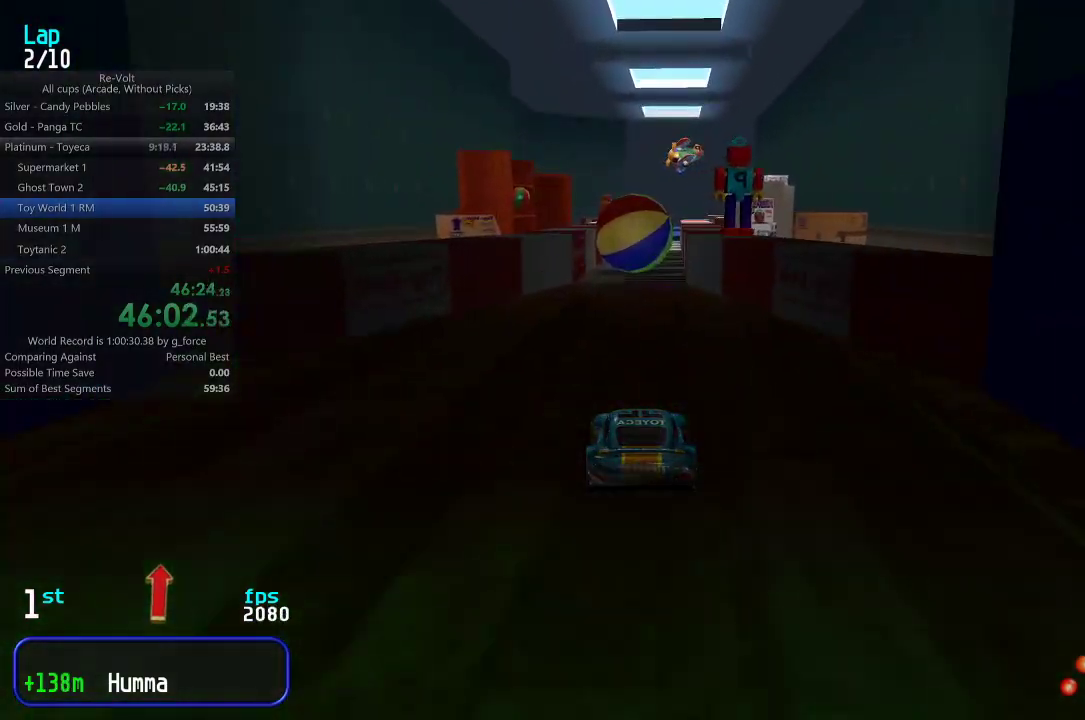
{"keys": ["up"], "events": [[33, "left", "up"]]}
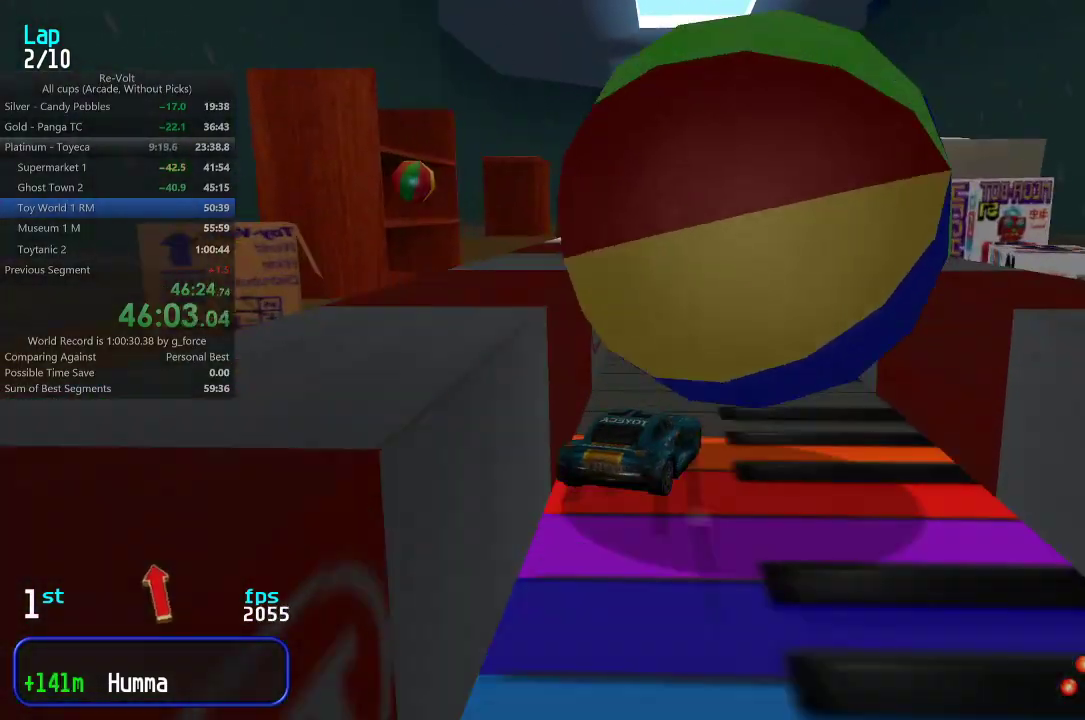
{"keys": ["left", "up"], "events": [[167, "left", "down"], [233, "left", "up"], [483, "left", "down"]]}
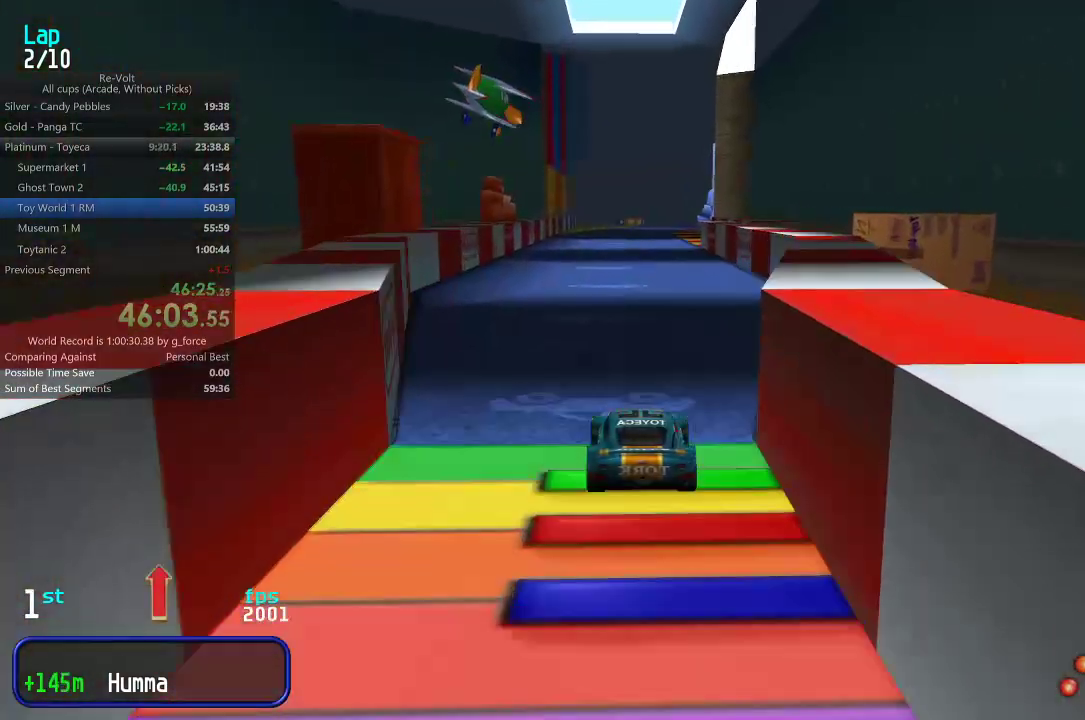
{"keys": ["up"], "events": [[83, "left", "up"]]}
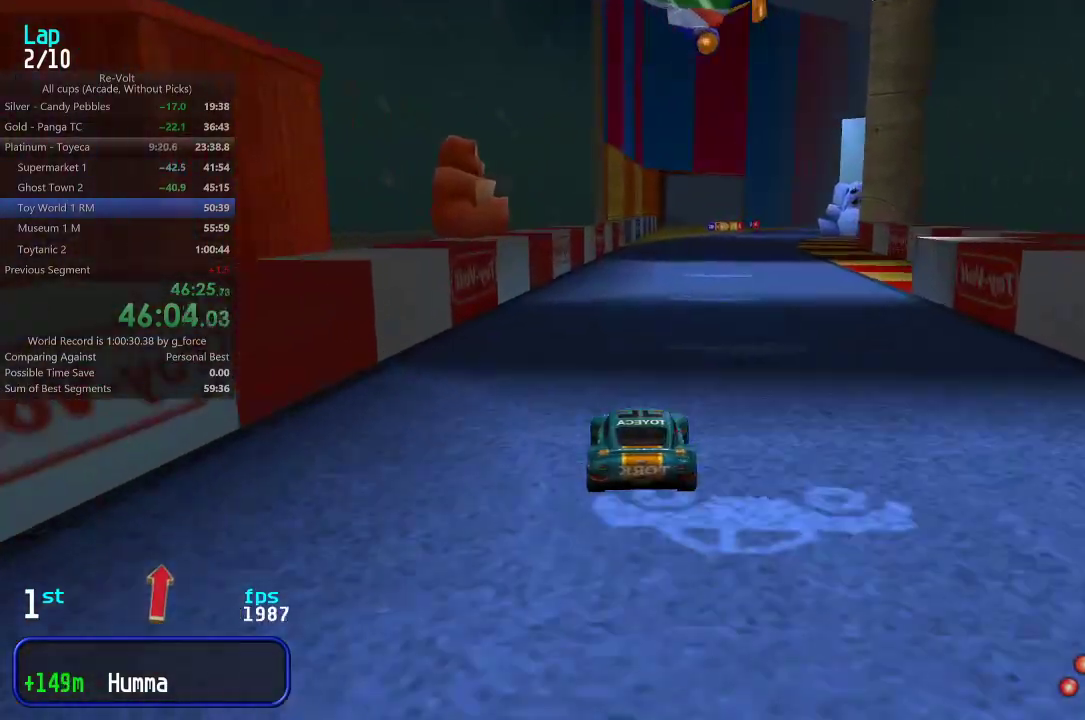
{"keys": ["right", "up"], "events": [[83, "right", "down"], [150, "right", "up"], [483, "right", "down"]]}
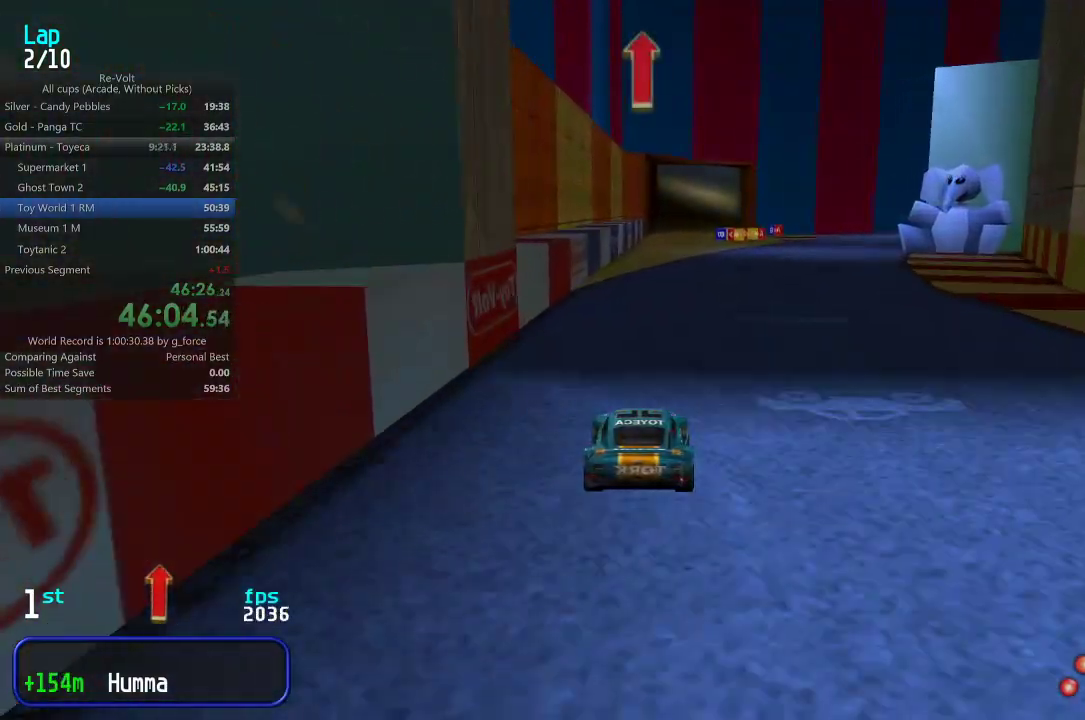
{"keys": ["up"], "events": [[17, "right", "up"]]}
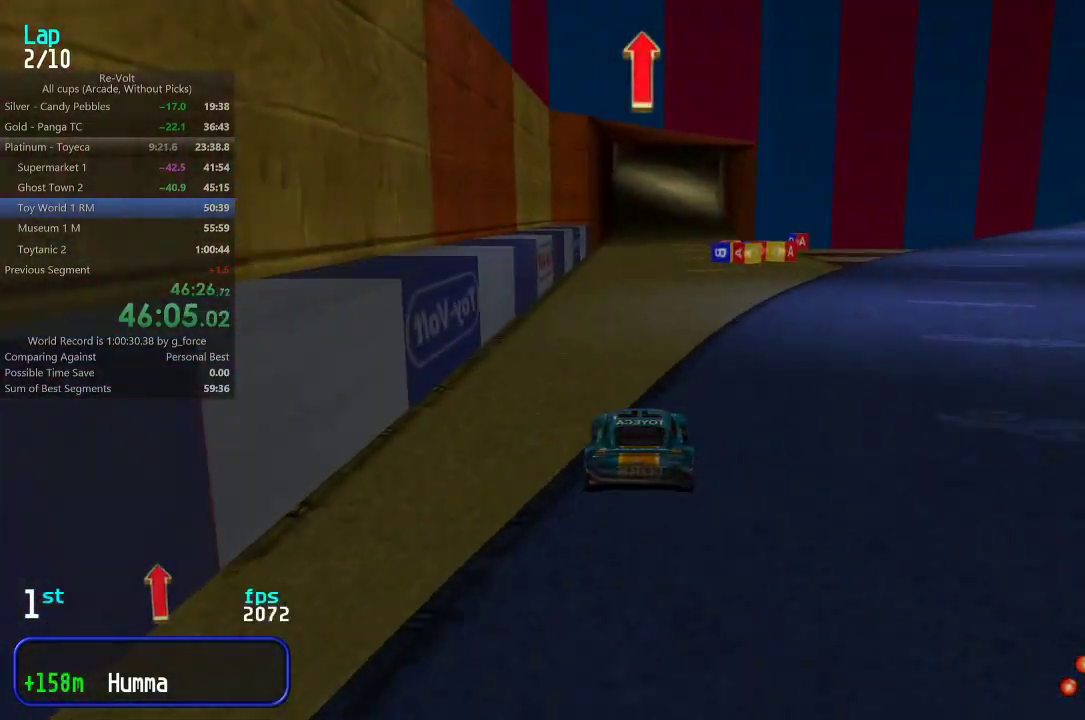
{"keys": ["up"], "events": []}
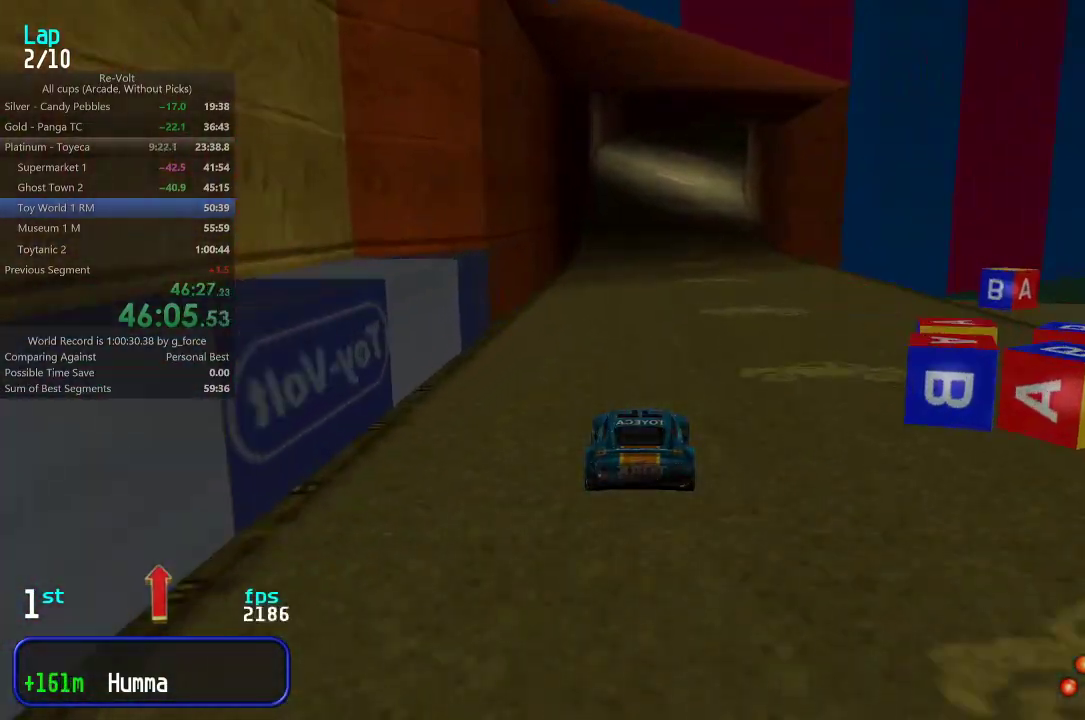
{"keys": ["up"], "events": []}
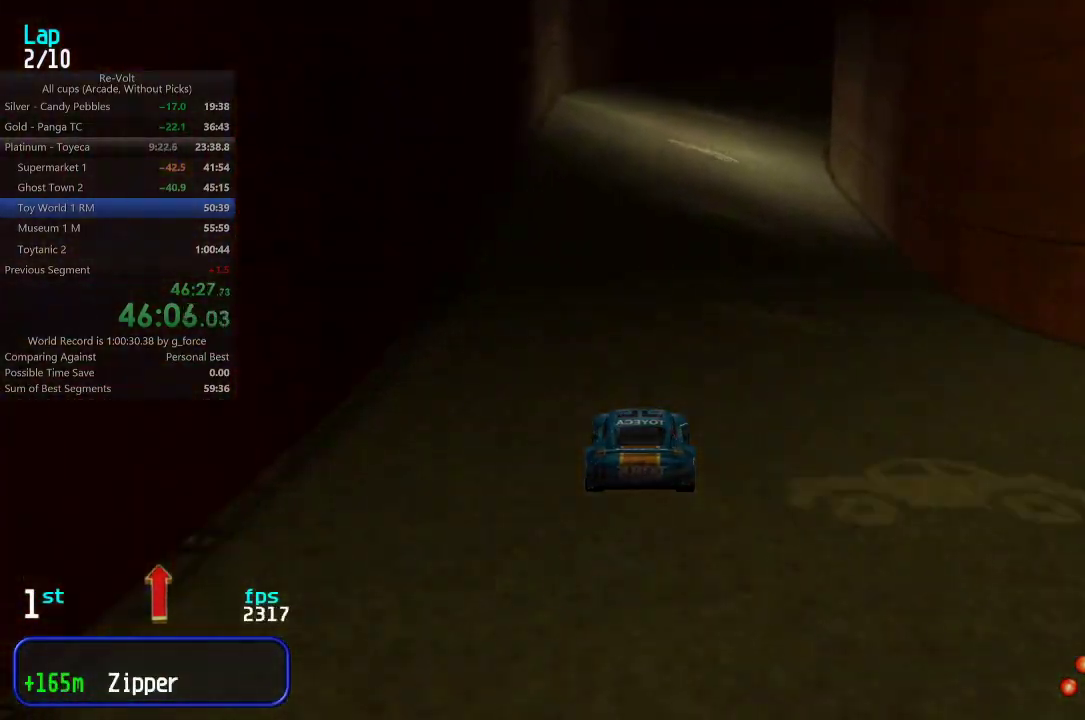
{"keys": ["right", "up"], "events": [[217, "right", "down"], [350, "right", "up"], [383, "right", "down"]]}
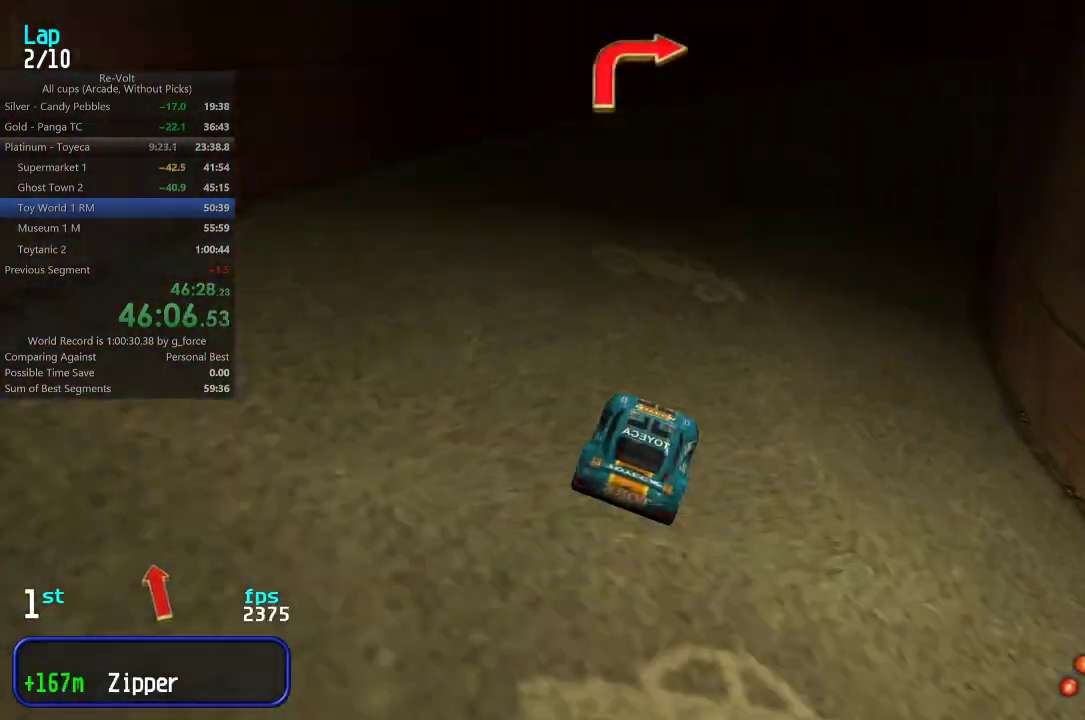
{"keys": ["right", "up"], "events": [[83, "right", "up"], [150, "right", "down"], [317, "right", "up"], [350, "right", "down"]]}
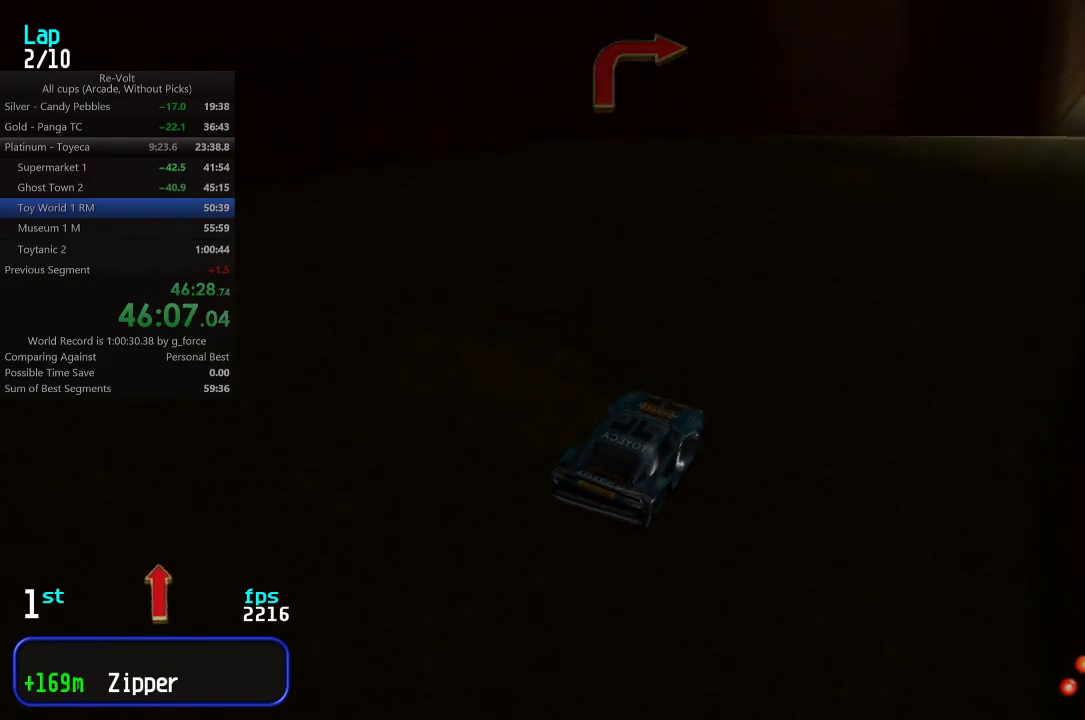
{"keys": ["up"], "events": [[17, "right", "up"], [83, "right", "down"], [183, "right", "up"], [300, "right", "down"], [400, "right", "up"]]}
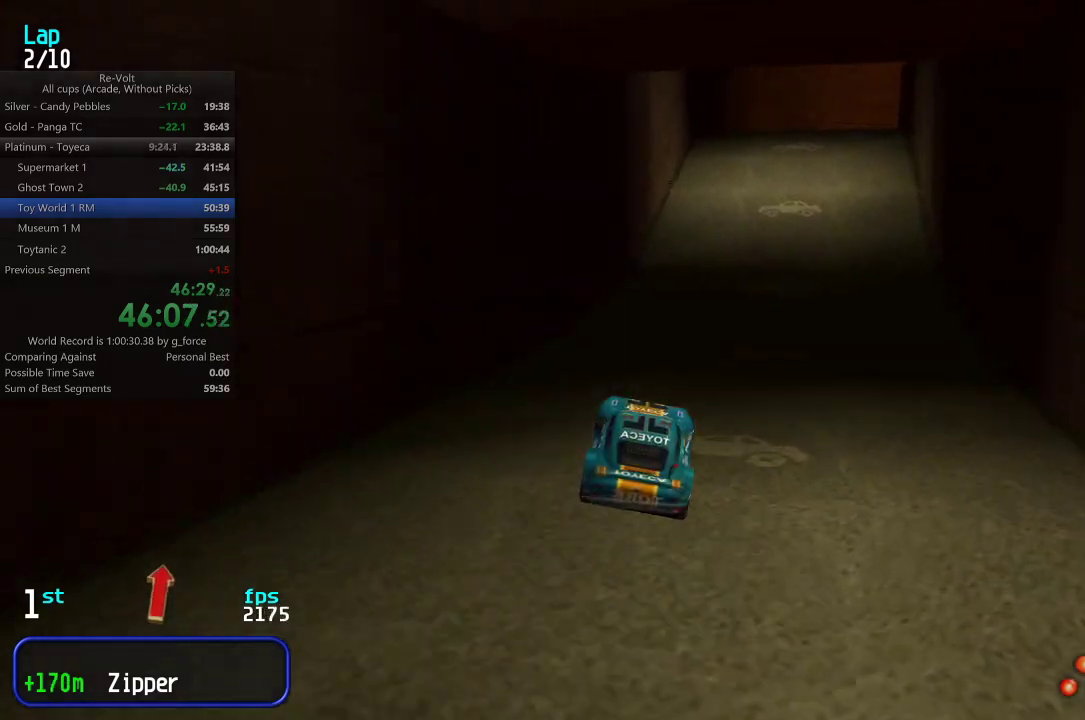
{"keys": ["up"], "events": [[367, "right", "down"], [467, "right", "up"]]}
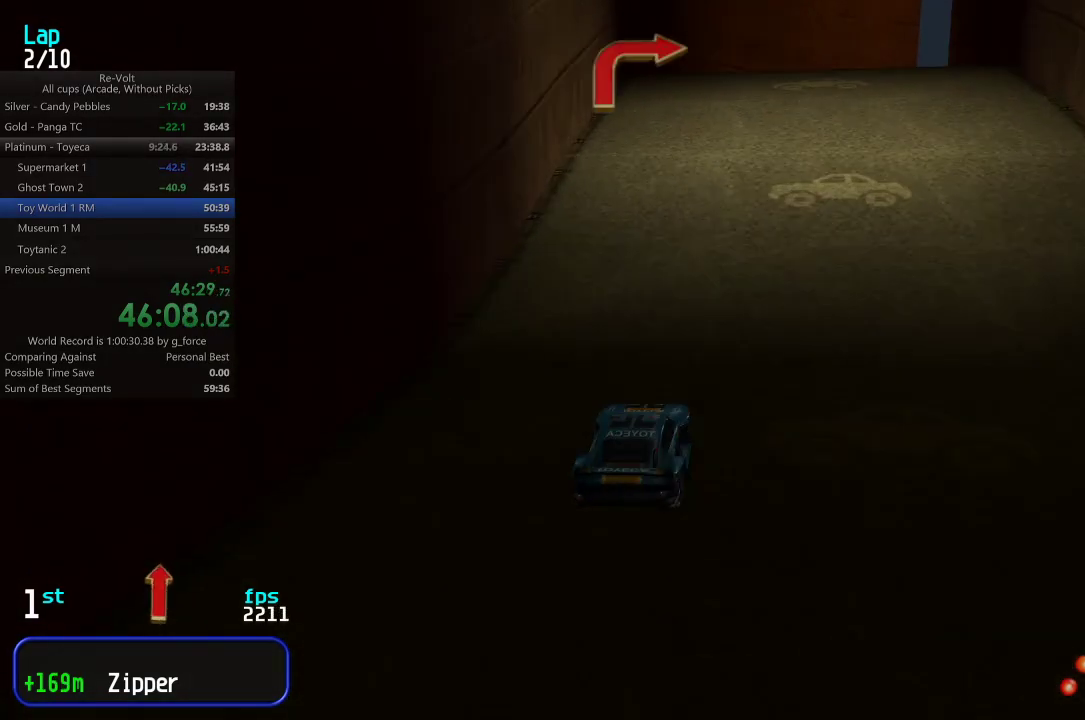
{"keys": ["right"], "events": [[167, "up", "up"], [233, "down", "down"], [267, "right", "down"], [300, "down", "up"], [367, "up", "down"], [483, "up", "up"]]}
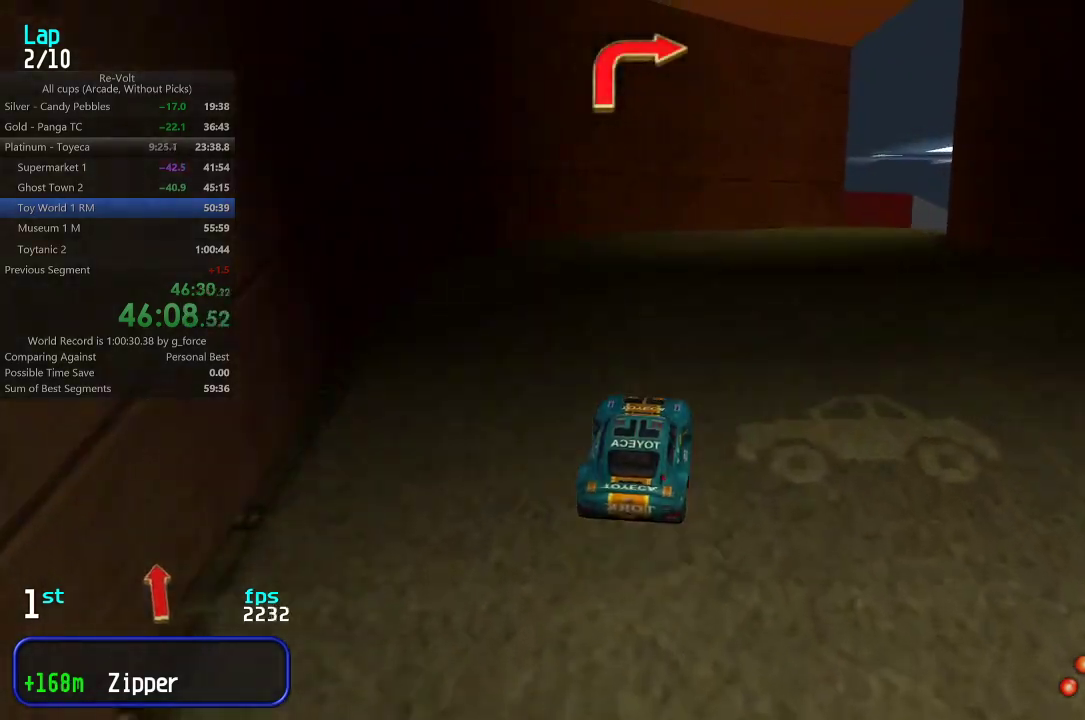
{"keys": ["right", "up"], "events": [[150, "up", "down"], [317, "right", "up"], [417, "right", "down"]]}
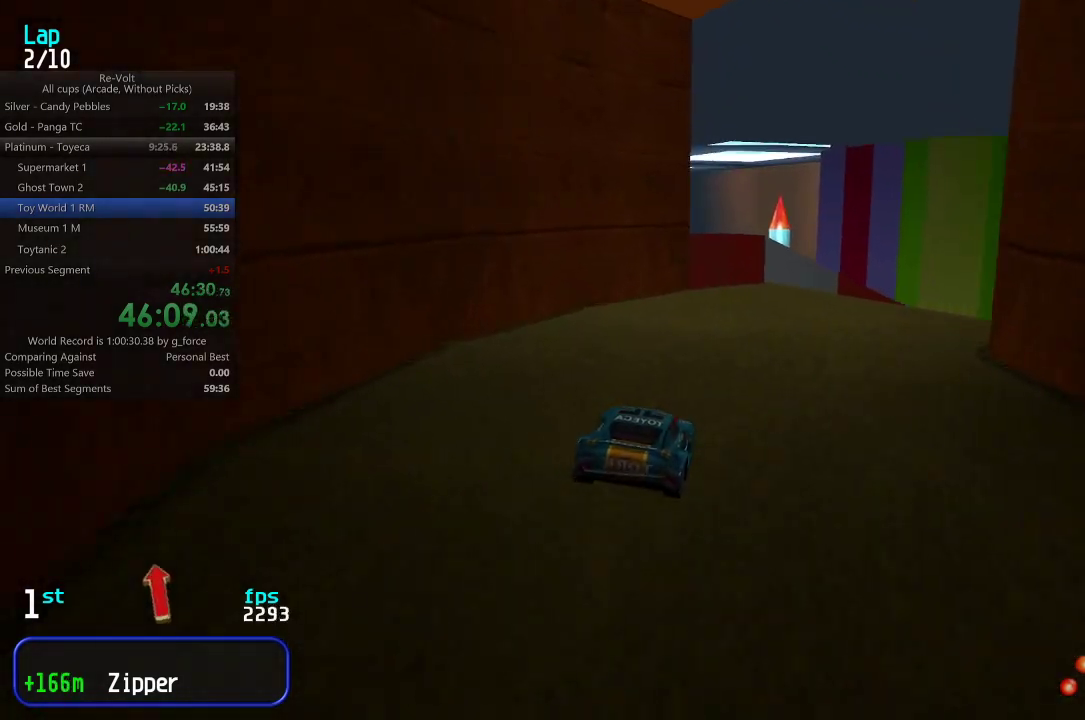
{"keys": ["right", "up"], "events": []}